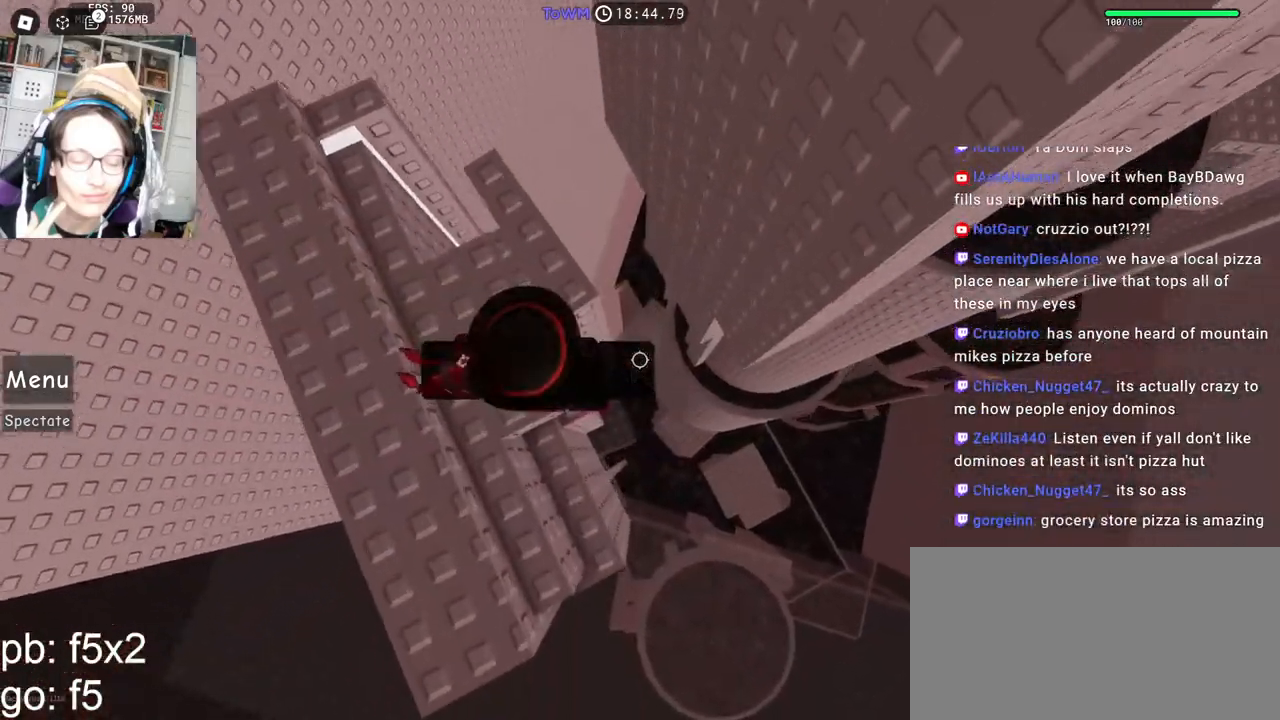
Gameplay with keyboard and mouse; each line is a JSON object with the keys and mouse buttons held at the frame after it. "events" lists presses ("down") and releases ("up") of "a", "ctrl", "d", "e", "q", "s", "shift", "space", "w", "mouse_left", "mouse_wheel", "mouse_right", "mouse_mb4" and "mouse_mb5" between this image and that frame as [ms after this image, input, new state], when the widget could be followed in between. "mouse_left", "mouse_wheel", "mouse_right", "mouse_mb4", "mouse_mb5" = the "left", "wheel", "right", "mb4", "mb5" buttons of the "mouse" list. No other keys are recorded. "wheel" means that the mouse wheel is clicked or scrolled. Mouse movement is not recorded.
{"keys": ["d", "space"], "mouse": ["right"], "events": [[150, "d", "down"], [284, "space", "down"]]}
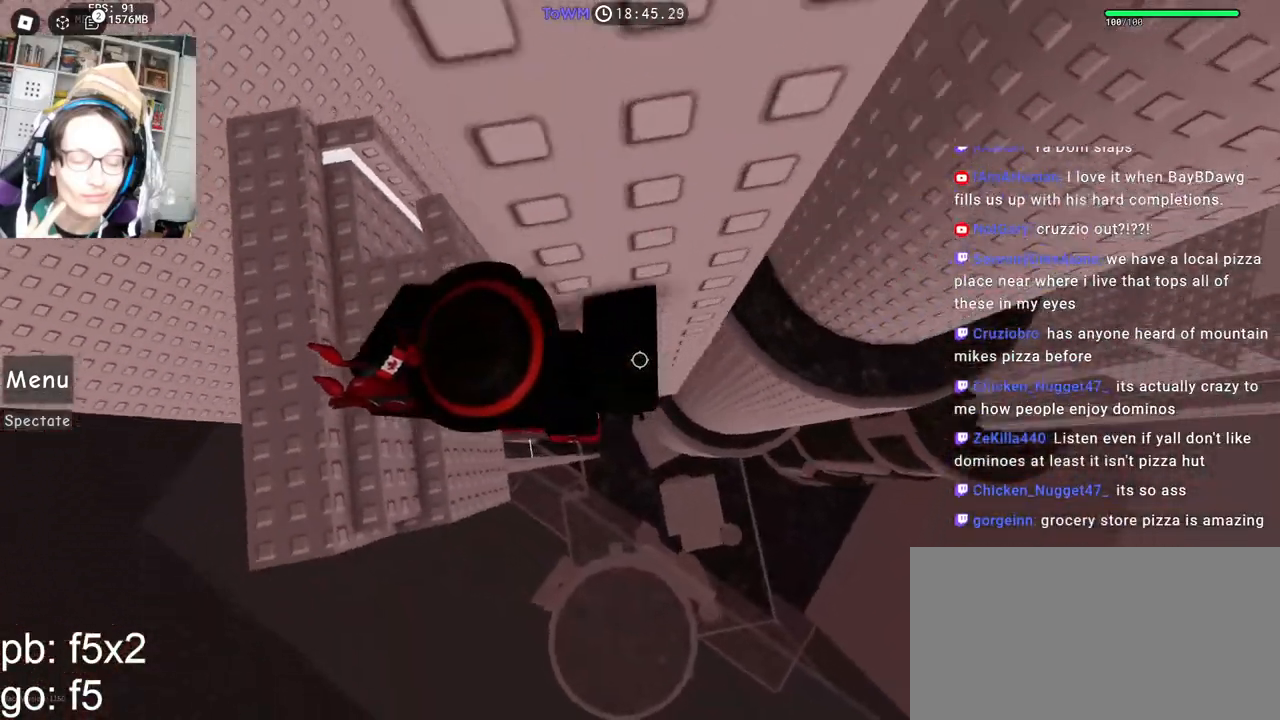
{"keys": ["d", "space"], "mouse": ["right"], "events": []}
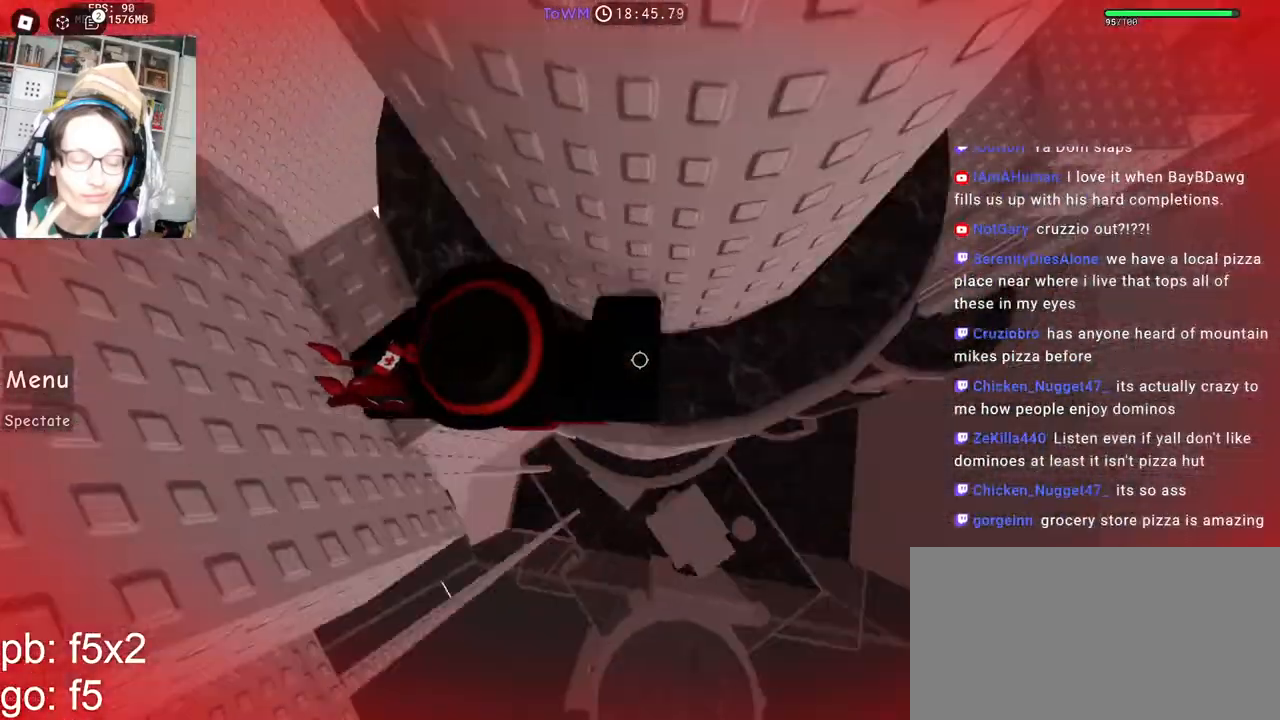
{"keys": ["d", "space", "w"], "mouse": ["right"], "events": [[484, "w", "down"]]}
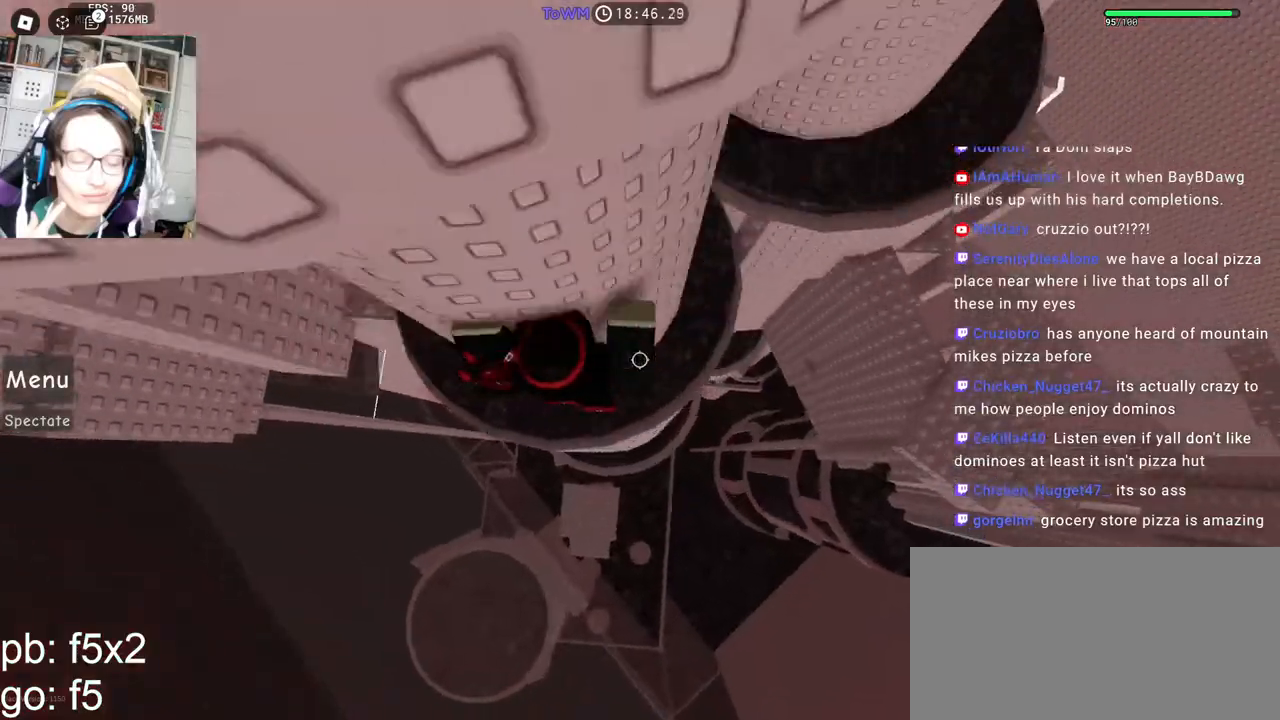
{"keys": ["shift", "space", "w"], "mouse": ["right"], "events": [[184, "d", "up"], [400, "shift", "down"]]}
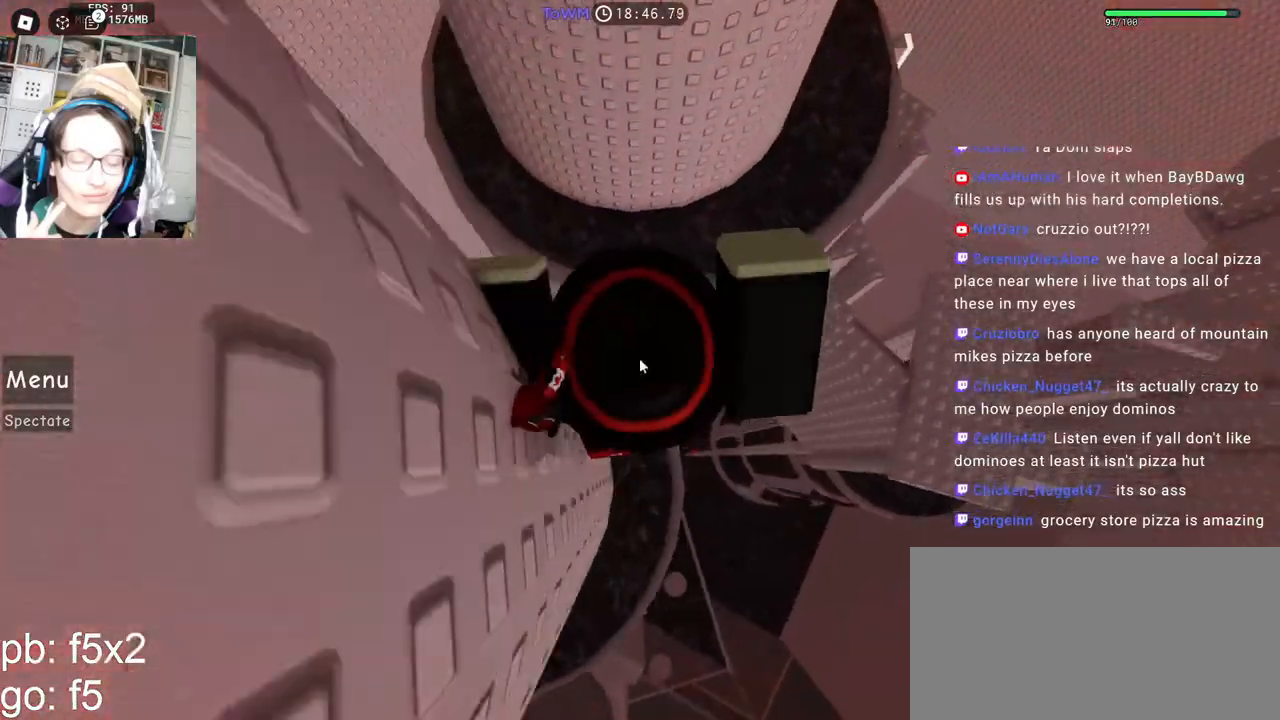
{"keys": ["space", "w"], "mouse": ["right"], "events": [[67, "shift", "up"]]}
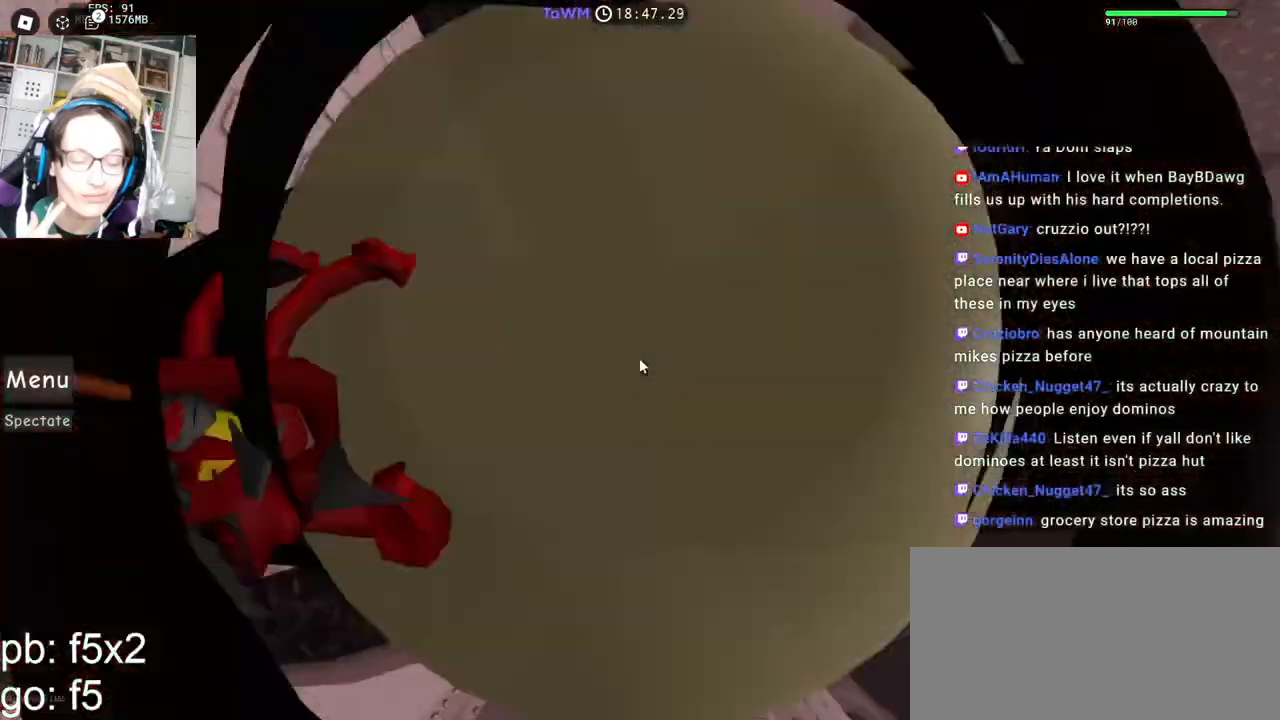
{"keys": ["space", "w"], "mouse": ["right"], "events": []}
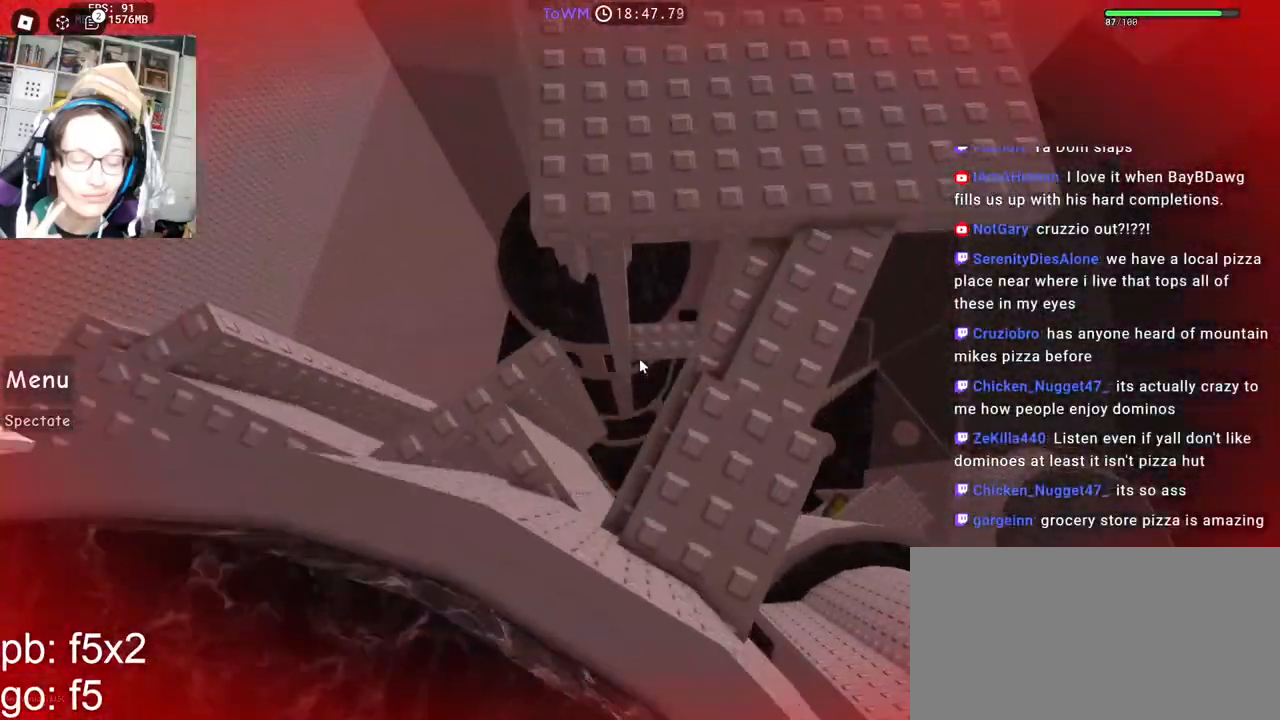
{"keys": ["a"], "mouse": ["right"], "events": [[34, "space", "up"], [400, "a", "down"], [484, "w", "up"]]}
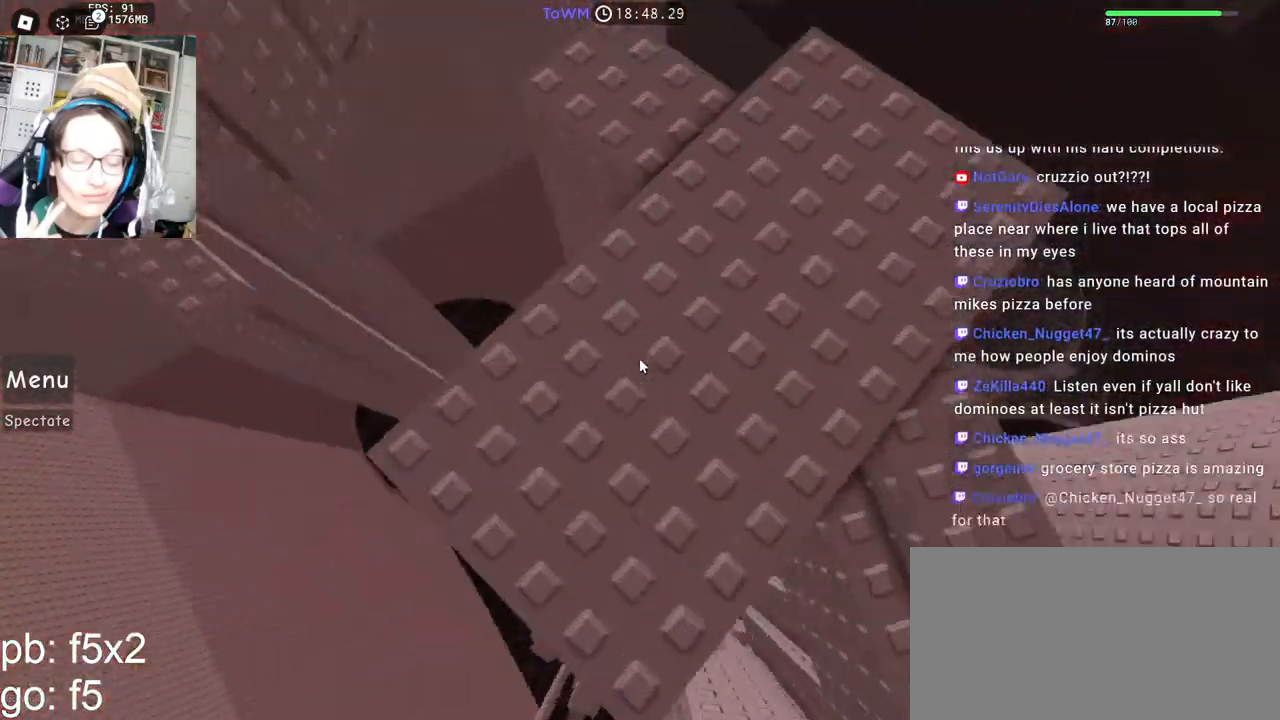
{"keys": [], "mouse": ["right"], "events": [[134, "a", "up"], [234, "space", "down"], [300, "space", "up"], [350, "a", "down"], [434, "a", "up"]]}
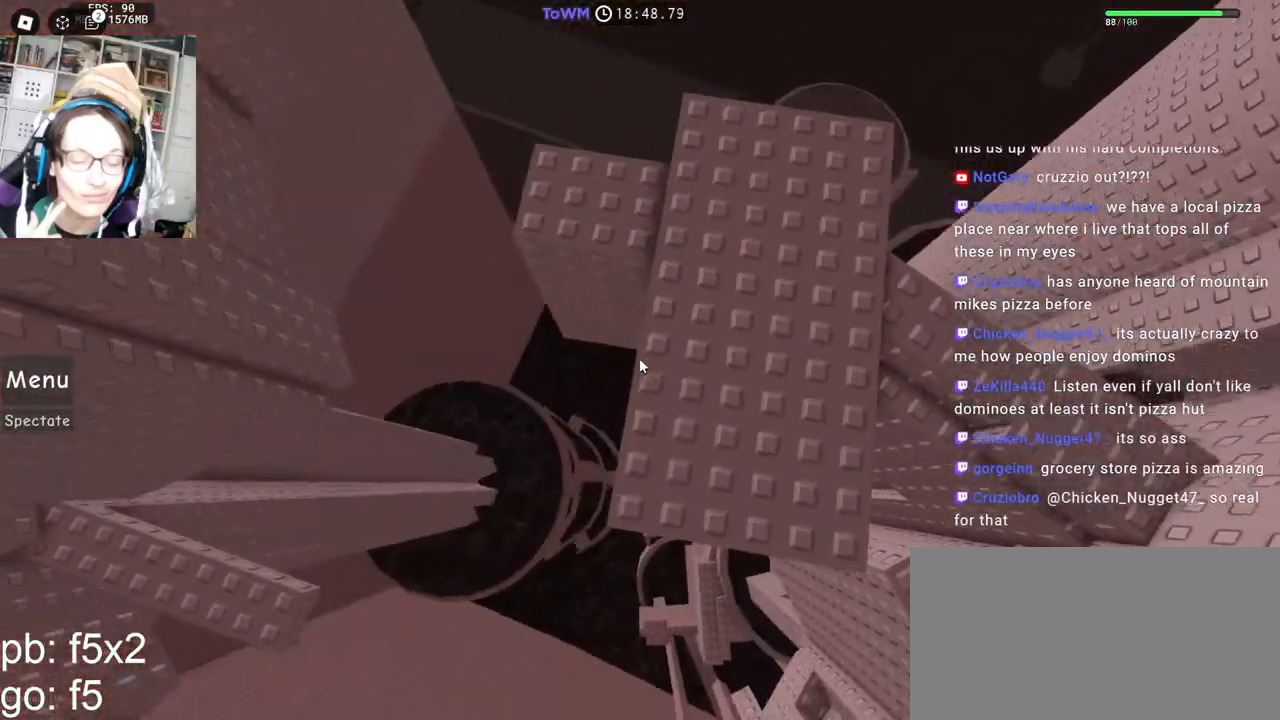
{"keys": ["a", "s"], "mouse": ["right"], "events": [[334, "space", "down"], [417, "space", "up"], [450, "a", "down"], [450, "s", "down"]]}
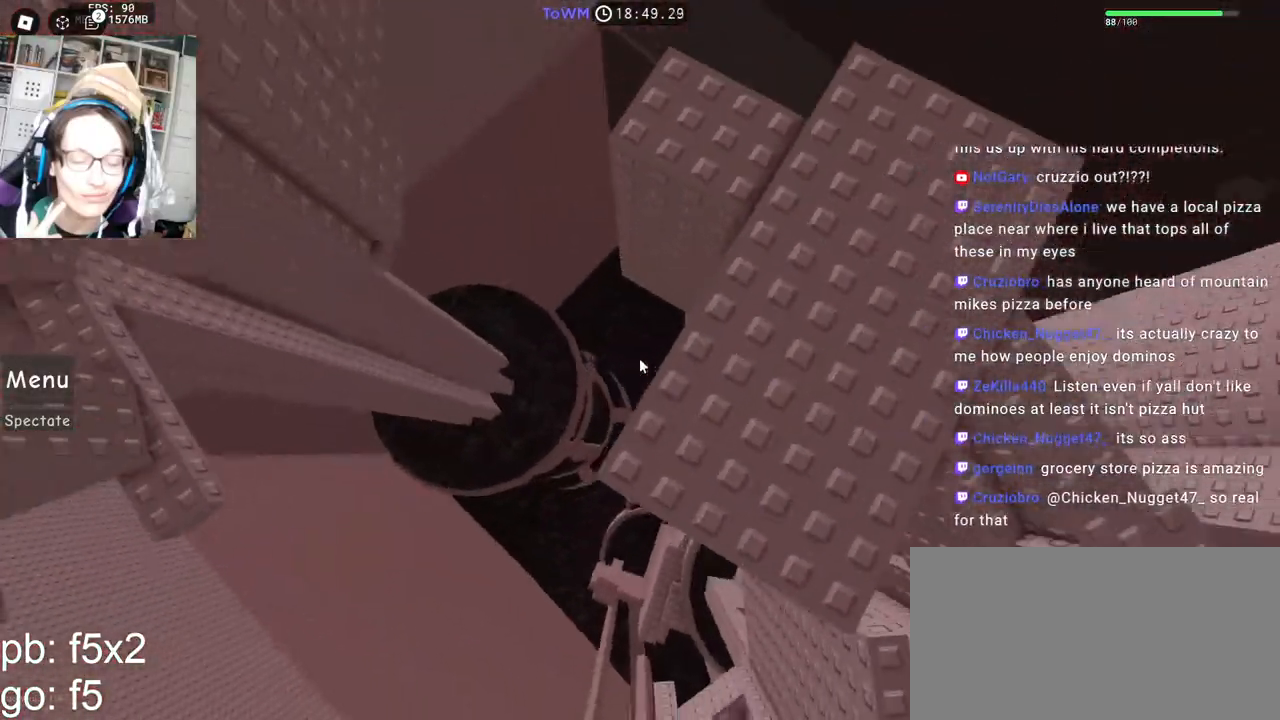
{"keys": [], "mouse": ["right"], "events": [[34, "a", "up"], [34, "s", "up"], [367, "space", "down"], [450, "space", "up"]]}
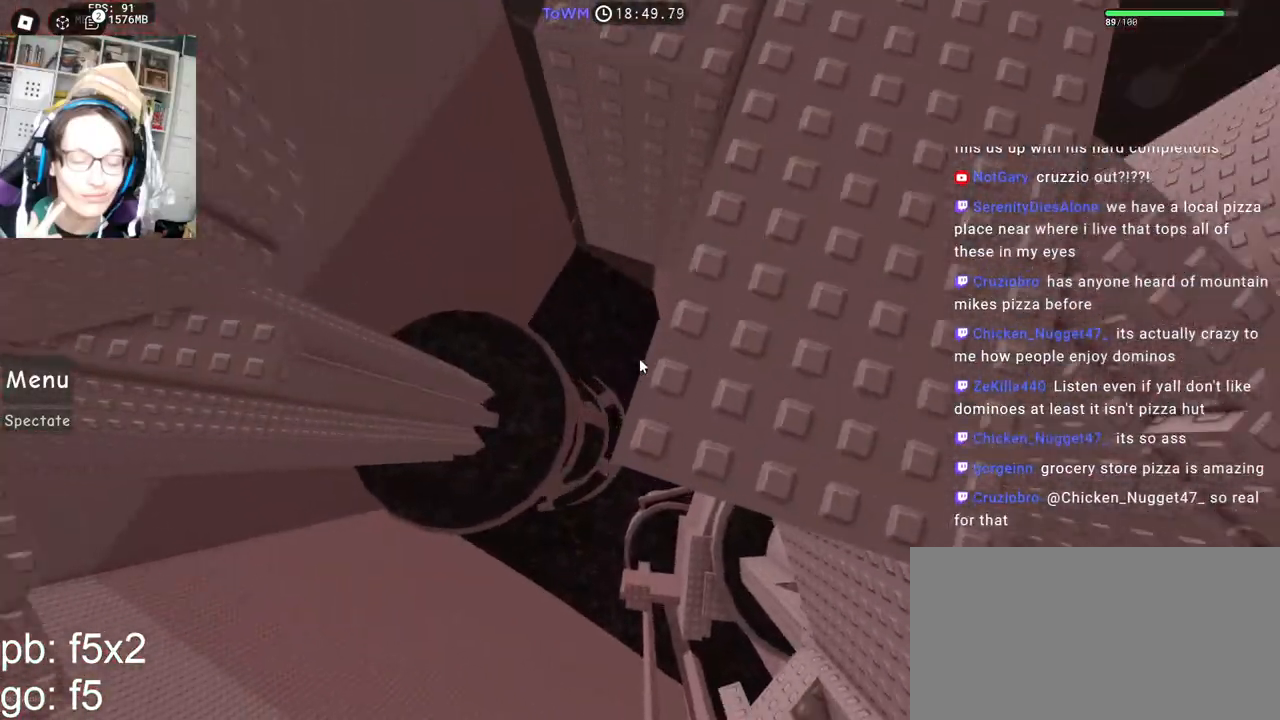
{"keys": [], "mouse": ["right"], "events": [[34, "w", "down"], [67, "w", "up"], [200, "mouse_wheel", "down"], [267, "mouse_wheel", "up"]]}
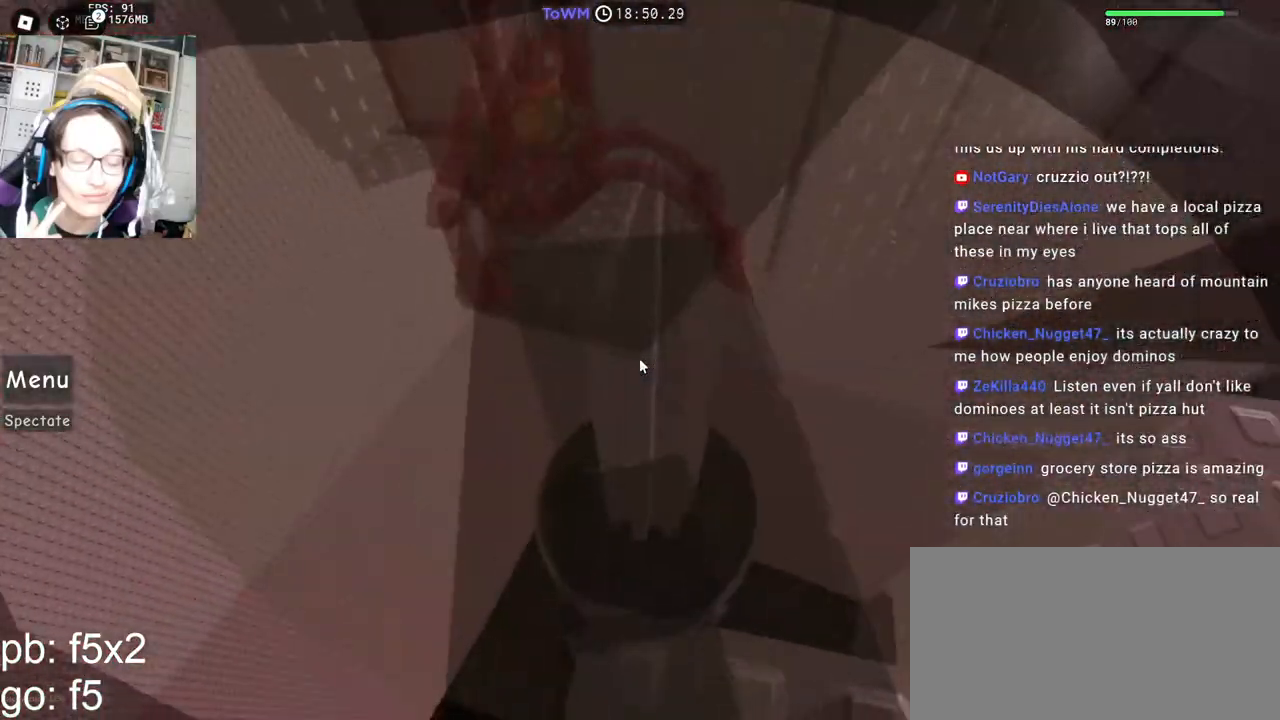
{"keys": ["w"], "mouse": ["right"], "events": [[484, "w", "down"]]}
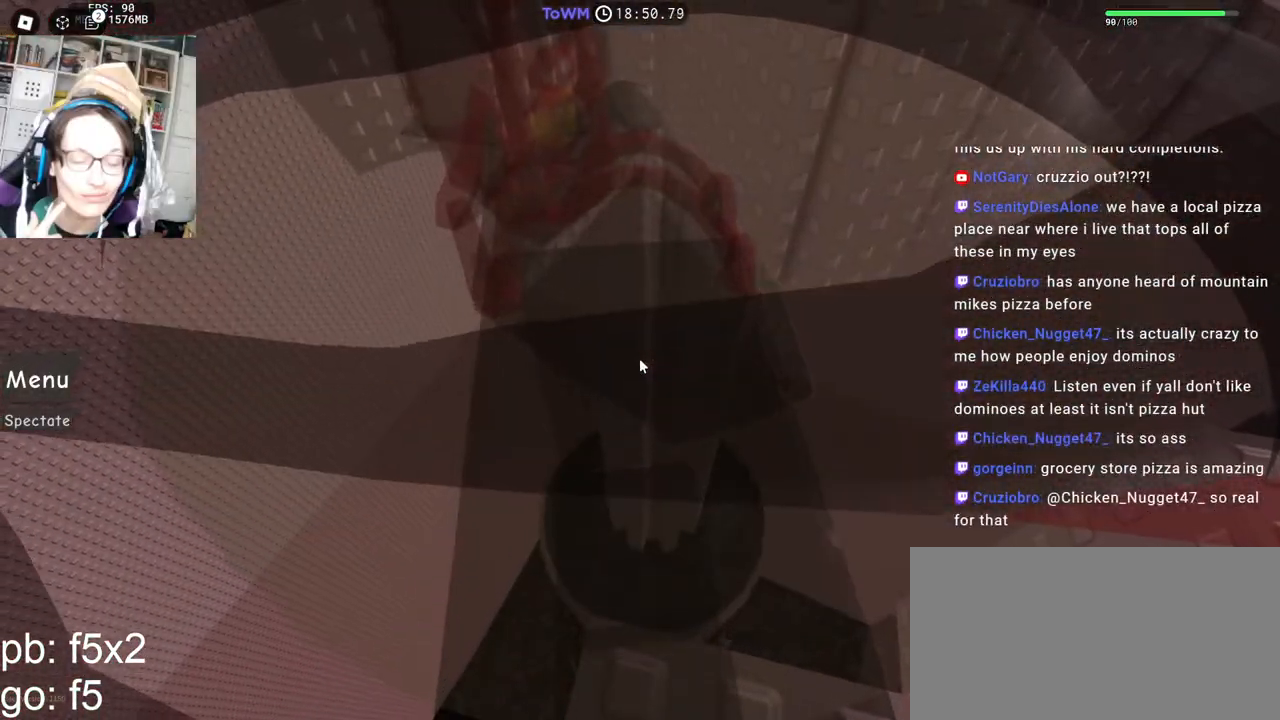
{"keys": ["w"], "mouse": ["right"], "events": [[100, "space", "down"], [167, "mouse_wheel", "down"], [200, "space", "up"], [217, "shift", "down"], [250, "mouse_wheel", "up"], [434, "shift", "up"]]}
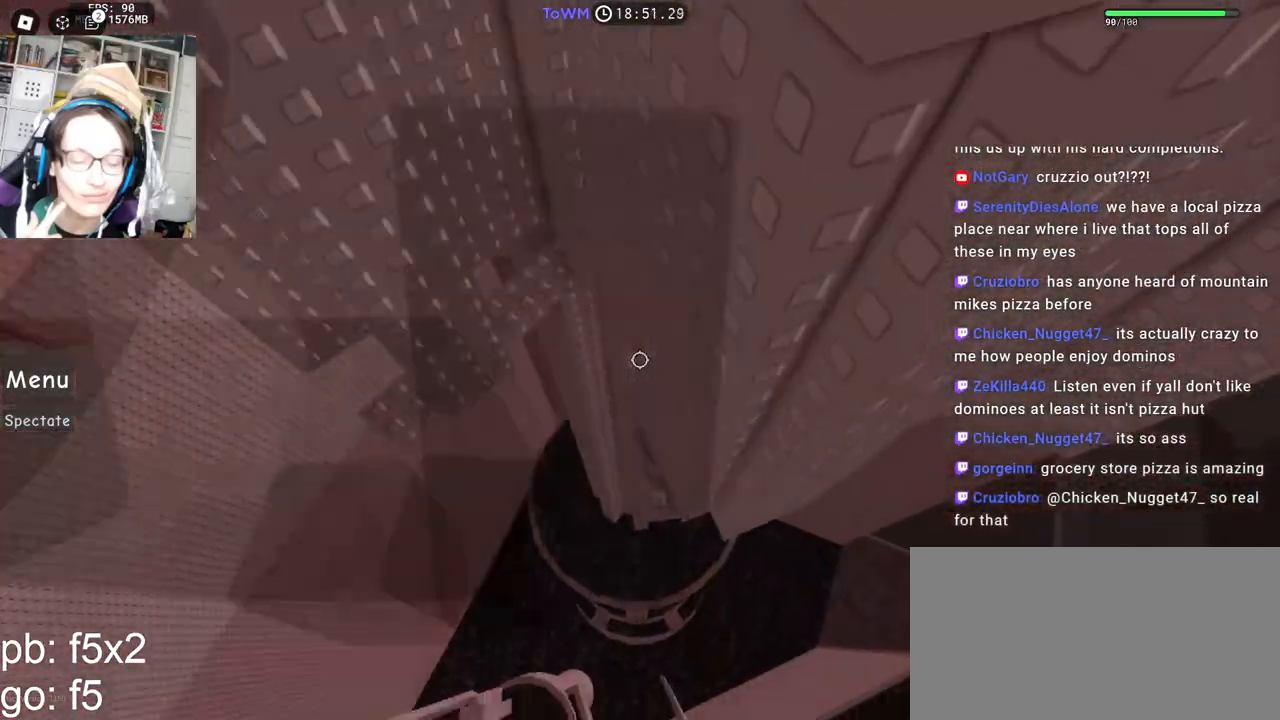
{"keys": ["w"], "mouse": ["right"], "events": []}
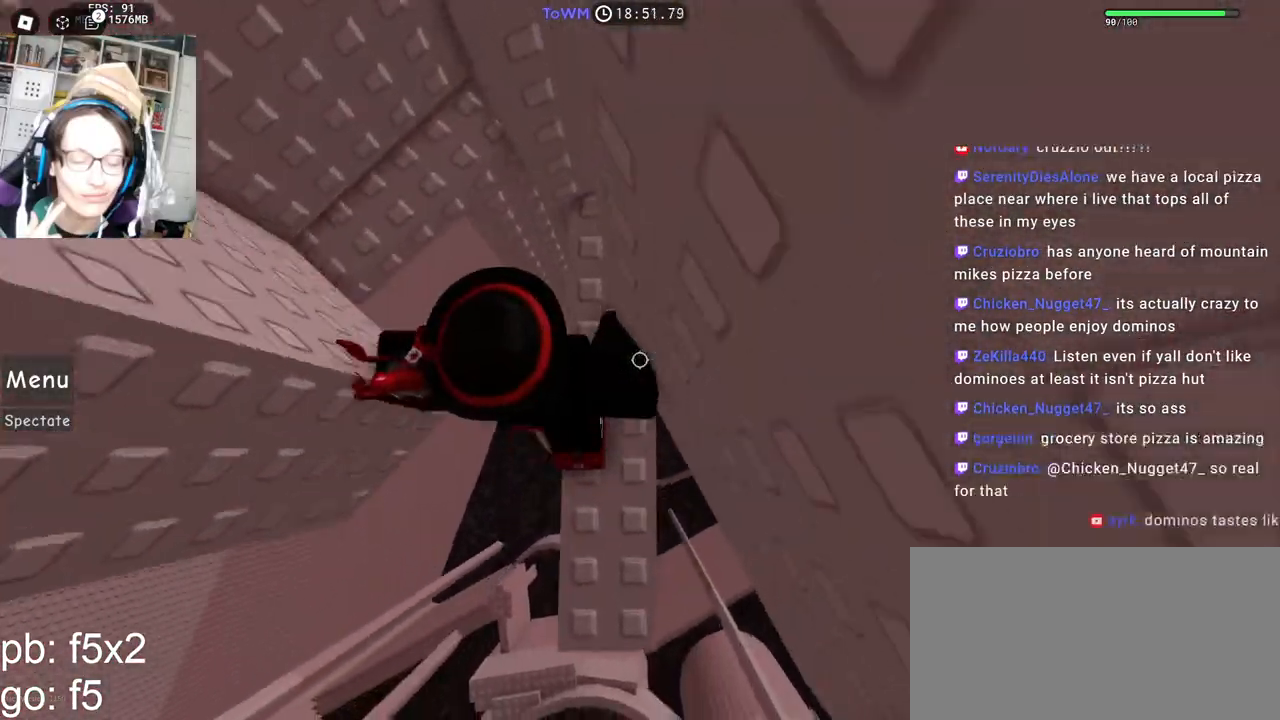
{"keys": ["d"], "mouse": ["right"], "events": [[134, "d", "down"], [184, "w", "up"], [217, "d", "up"], [350, "d", "down"]]}
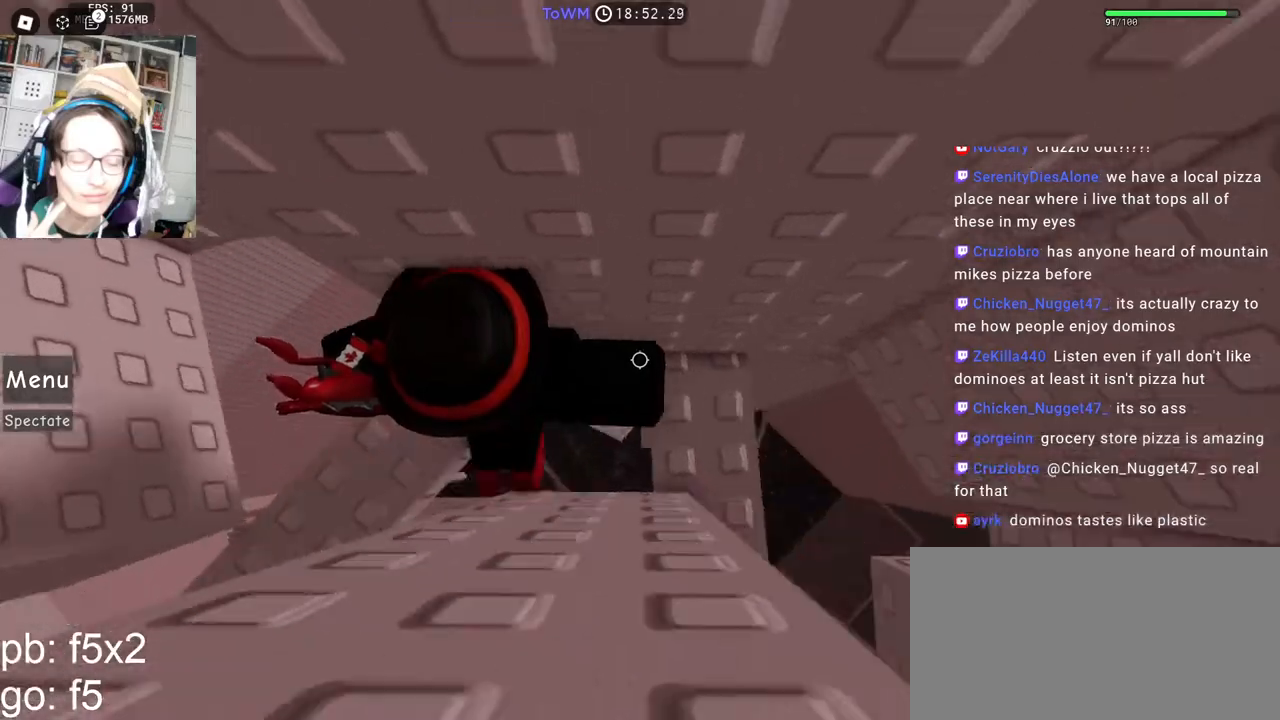
{"keys": [], "mouse": ["right"], "events": [[117, "d", "up"]]}
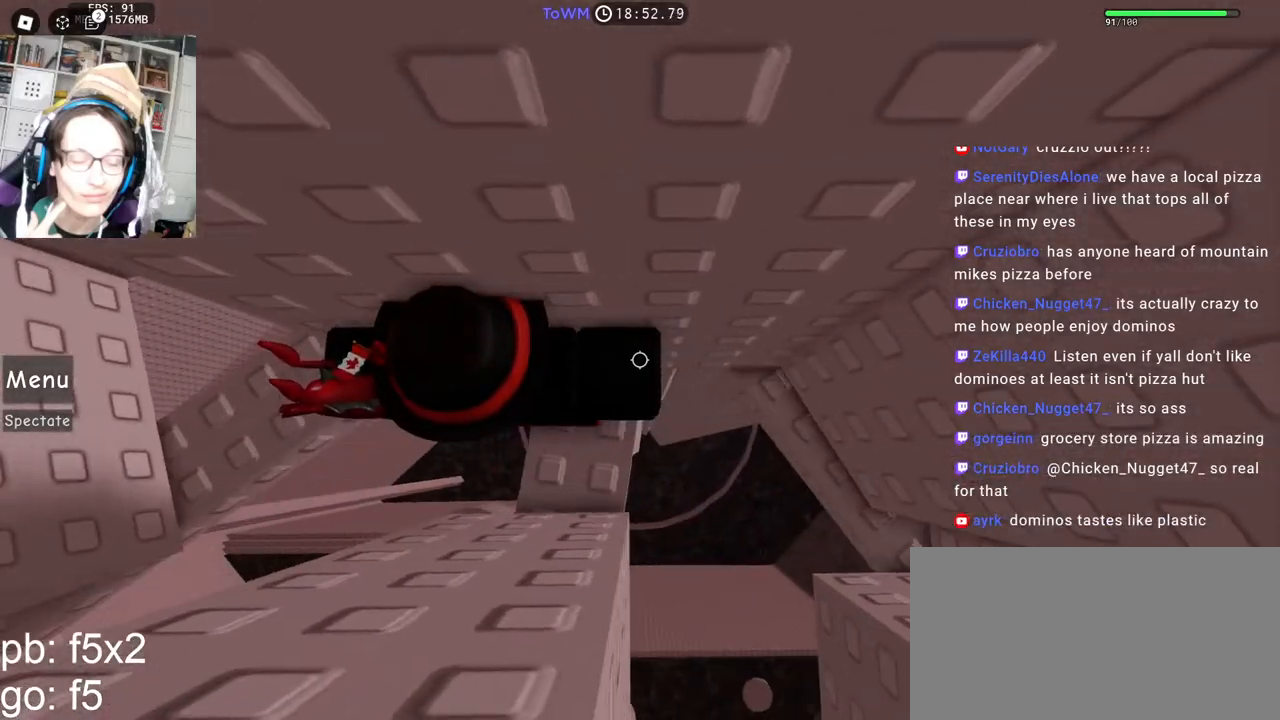
{"keys": ["d"], "mouse": ["right"], "events": [[34, "d", "down"], [217, "d", "up"], [434, "d", "down"]]}
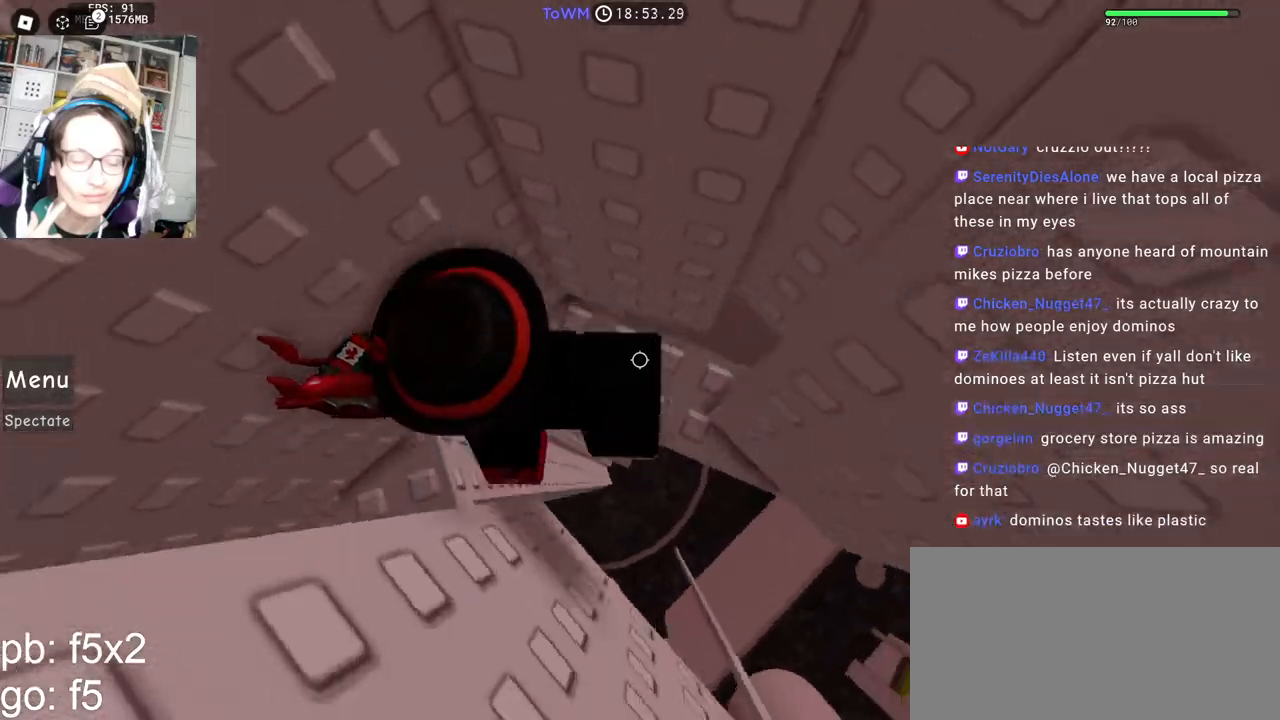
{"keys": ["d"], "mouse": ["right"], "events": [[417, "space", "down"], [484, "space", "up"]]}
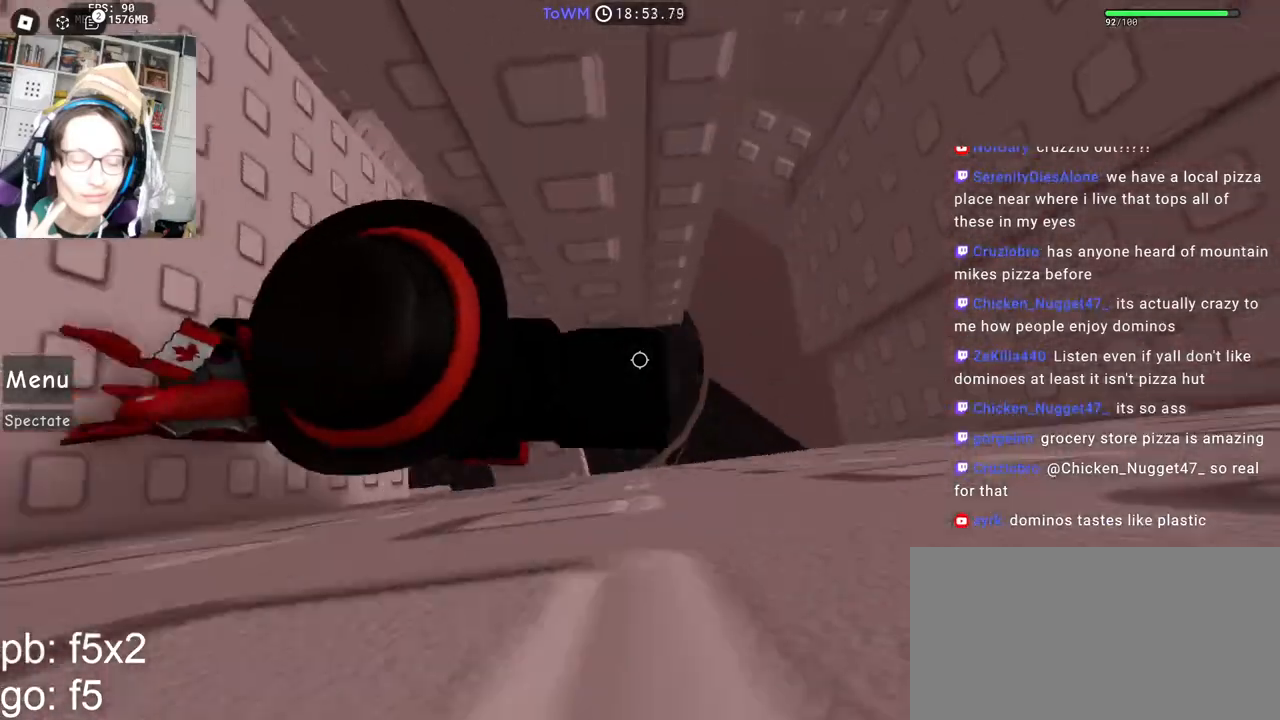
{"keys": ["d"], "mouse": ["right"], "events": [[300, "w", "down"], [417, "w", "up"]]}
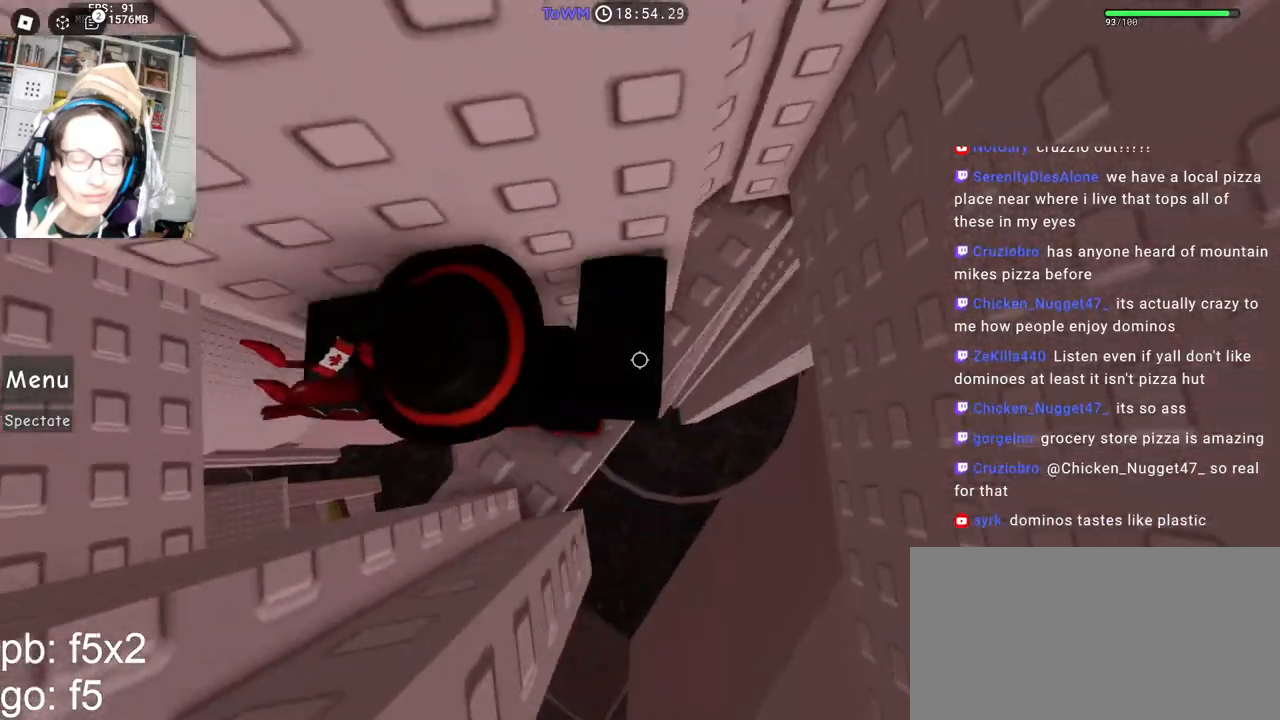
{"keys": [], "mouse": ["right"], "events": [[117, "space", "down"], [184, "space", "up"], [350, "d", "up"]]}
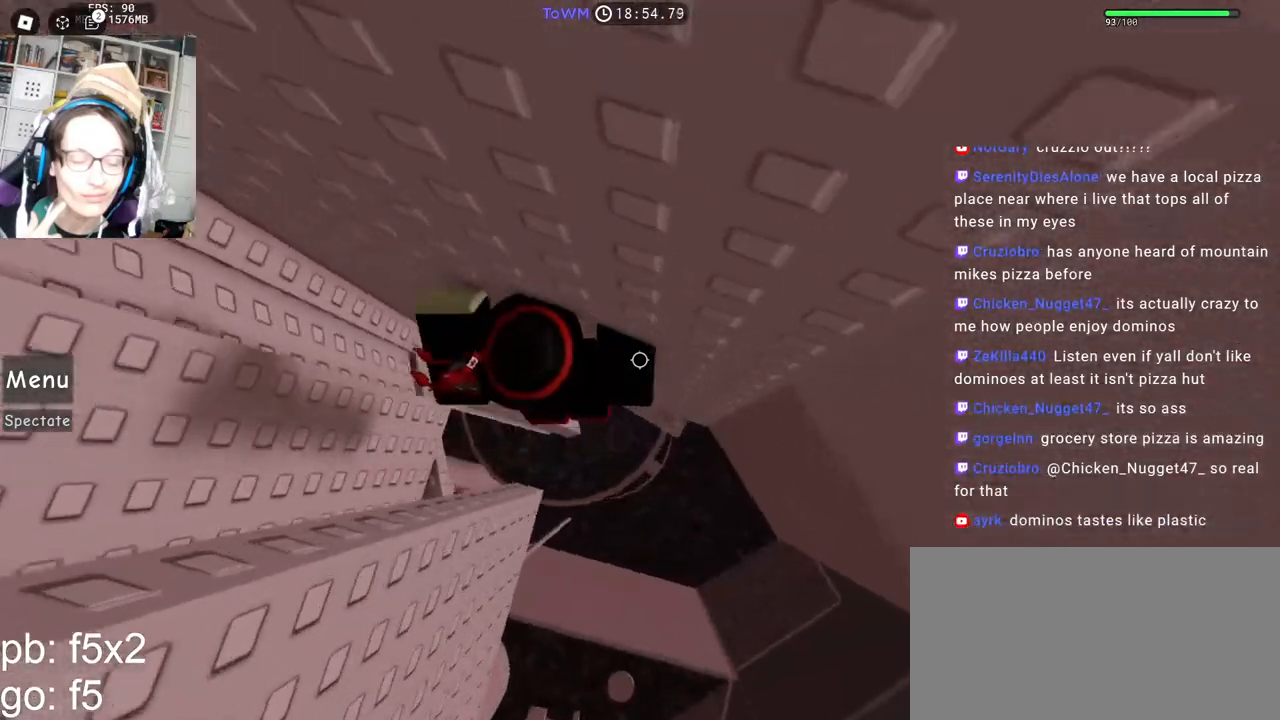
{"keys": ["d"], "mouse": ["right"], "events": [[50, "d", "down"], [50, "w", "down"], [167, "d", "up"], [167, "w", "up"], [350, "d", "down"], [417, "d", "up"], [500, "d", "down"]]}
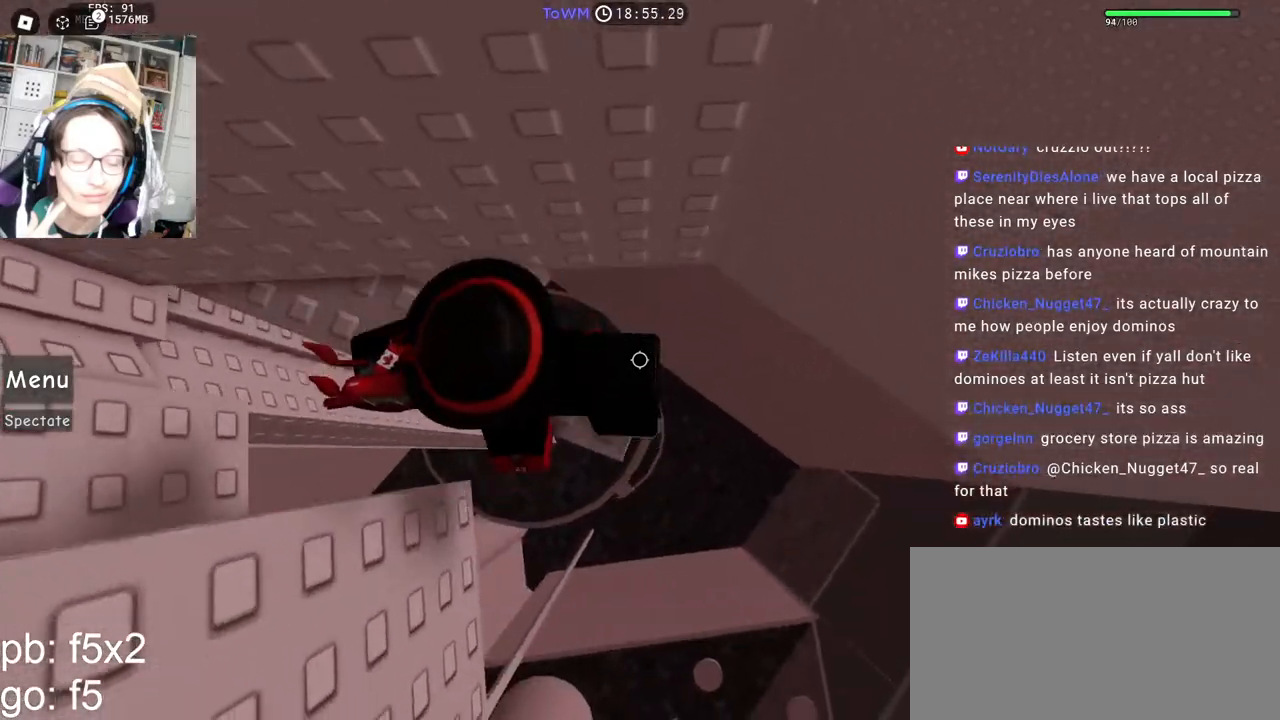
{"keys": ["d"], "mouse": ["right"], "events": [[217, "space", "down"], [300, "space", "up"]]}
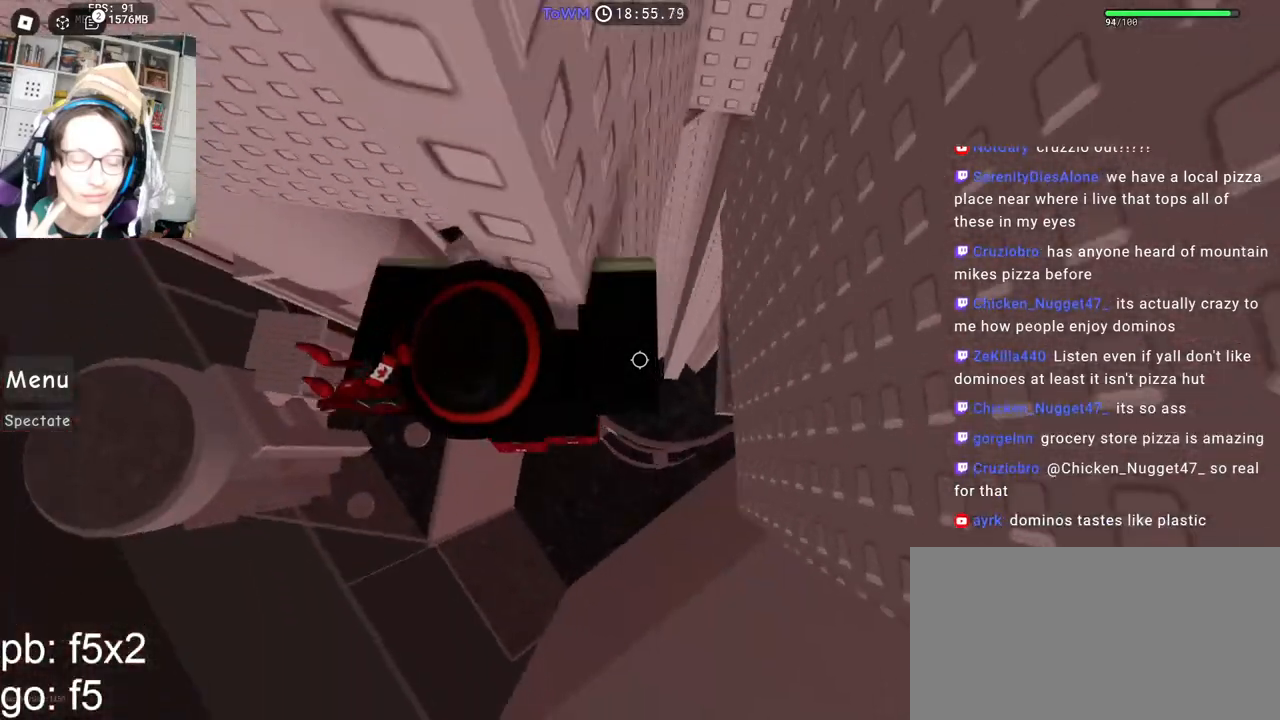
{"keys": ["d"], "mouse": ["right"], "events": []}
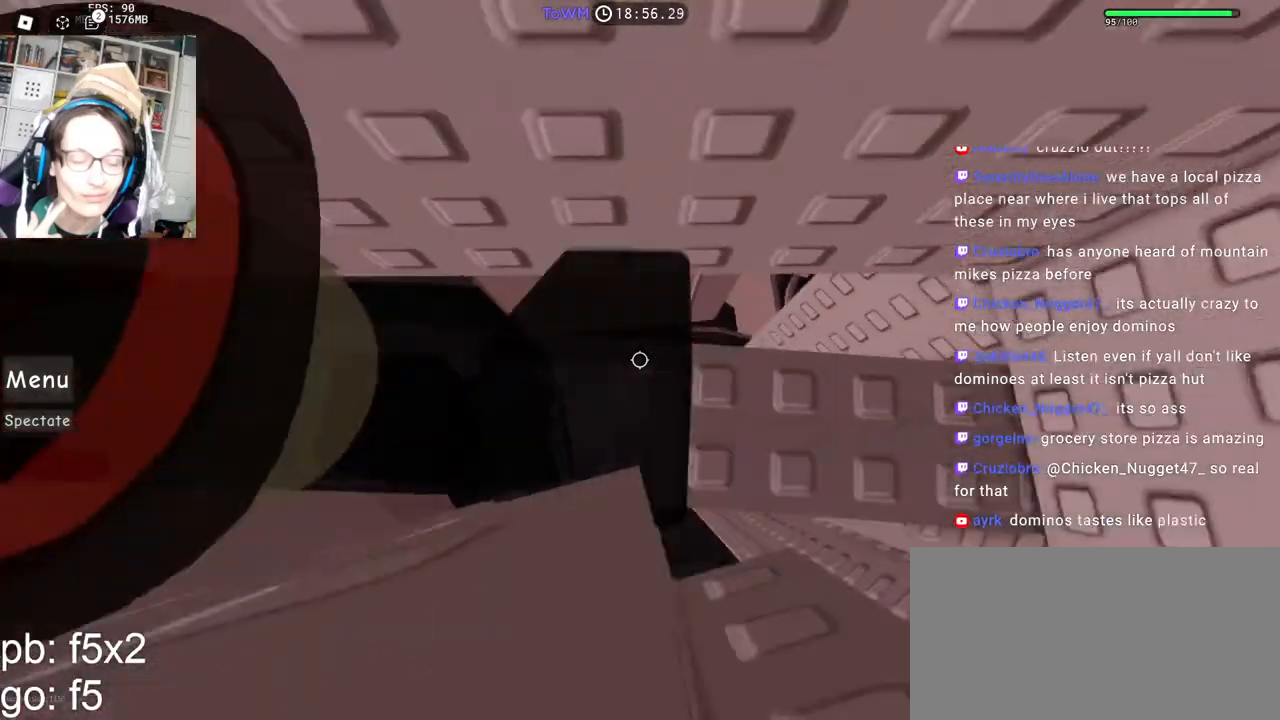
{"keys": [], "mouse": ["right"], "events": [[467, "d", "up"]]}
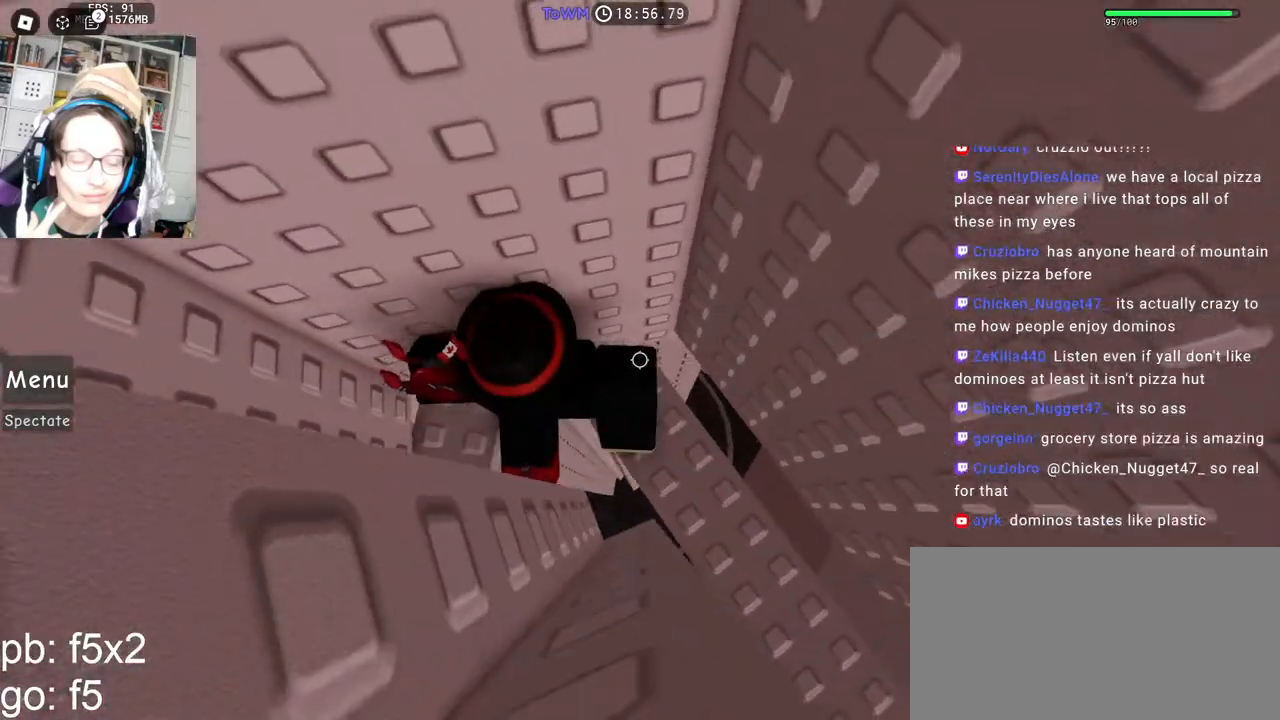
{"keys": [], "mouse": ["right"], "events": [[267, "w", "down"], [334, "w", "up"]]}
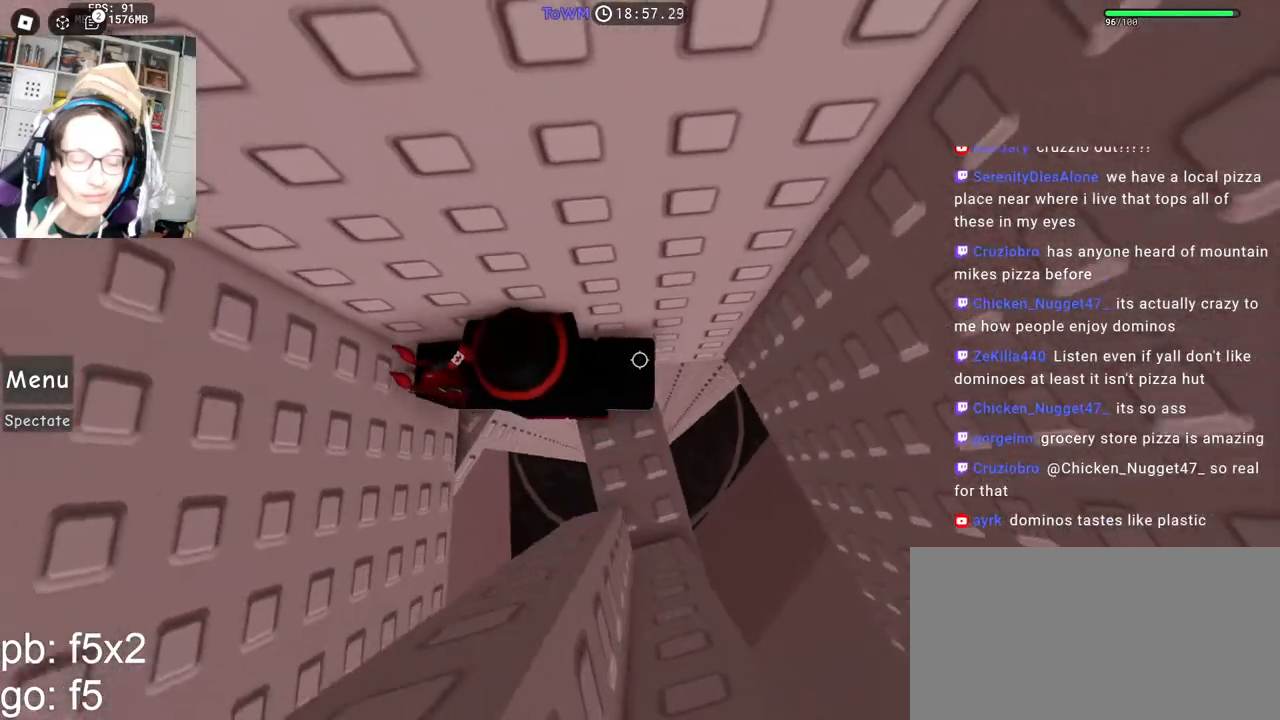
{"keys": ["d"], "mouse": ["right"], "events": [[500, "d", "down"]]}
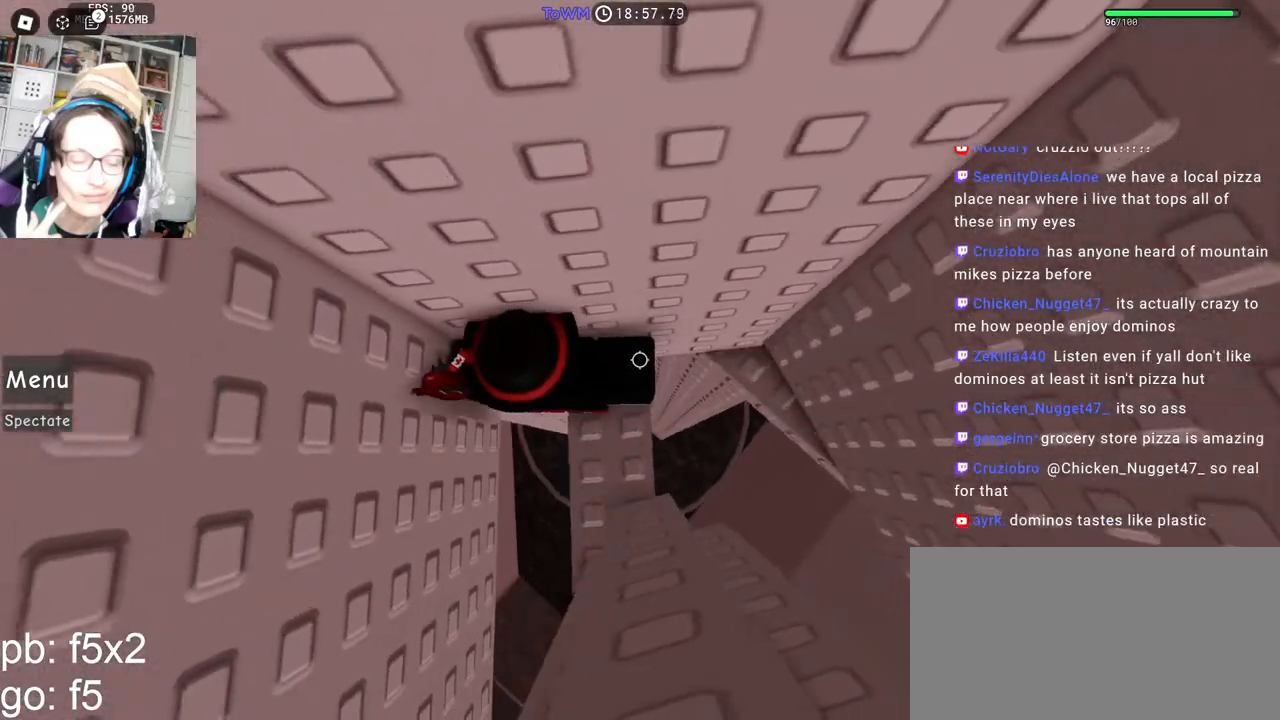
{"keys": ["d"], "mouse": ["right"], "events": []}
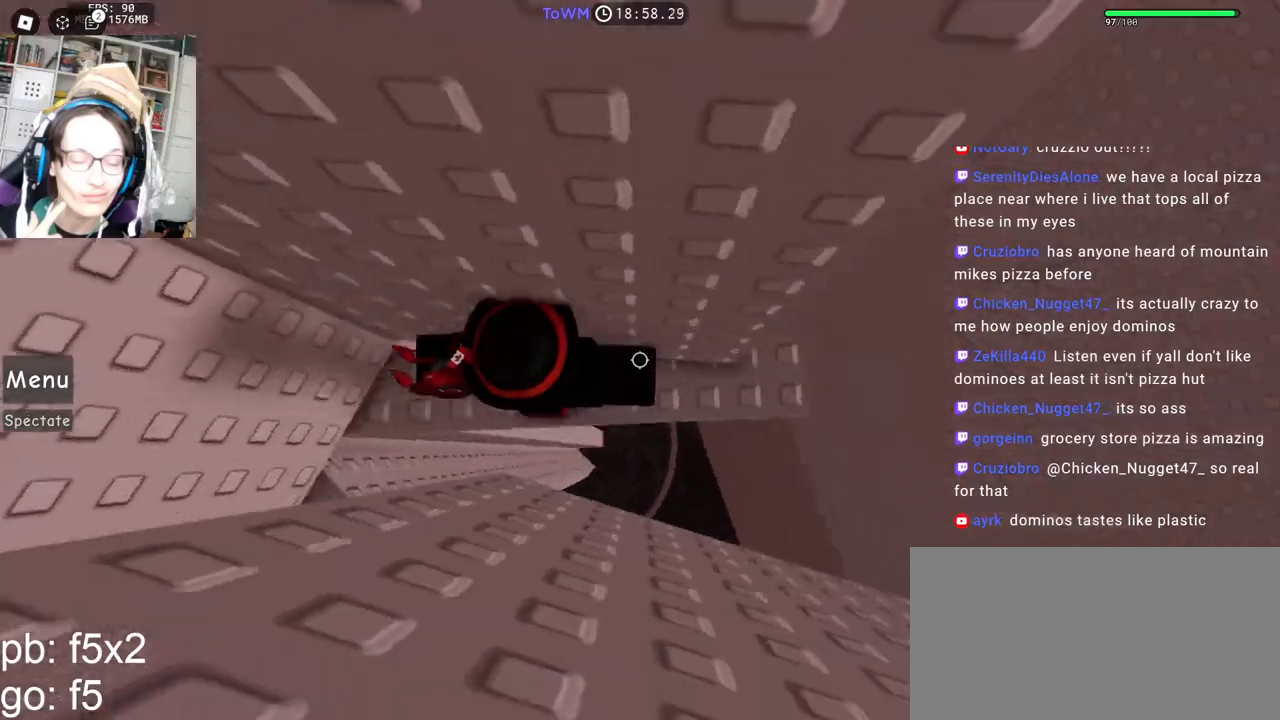
{"keys": ["d"], "mouse": ["right"], "events": [[300, "space", "down"], [384, "space", "up"]]}